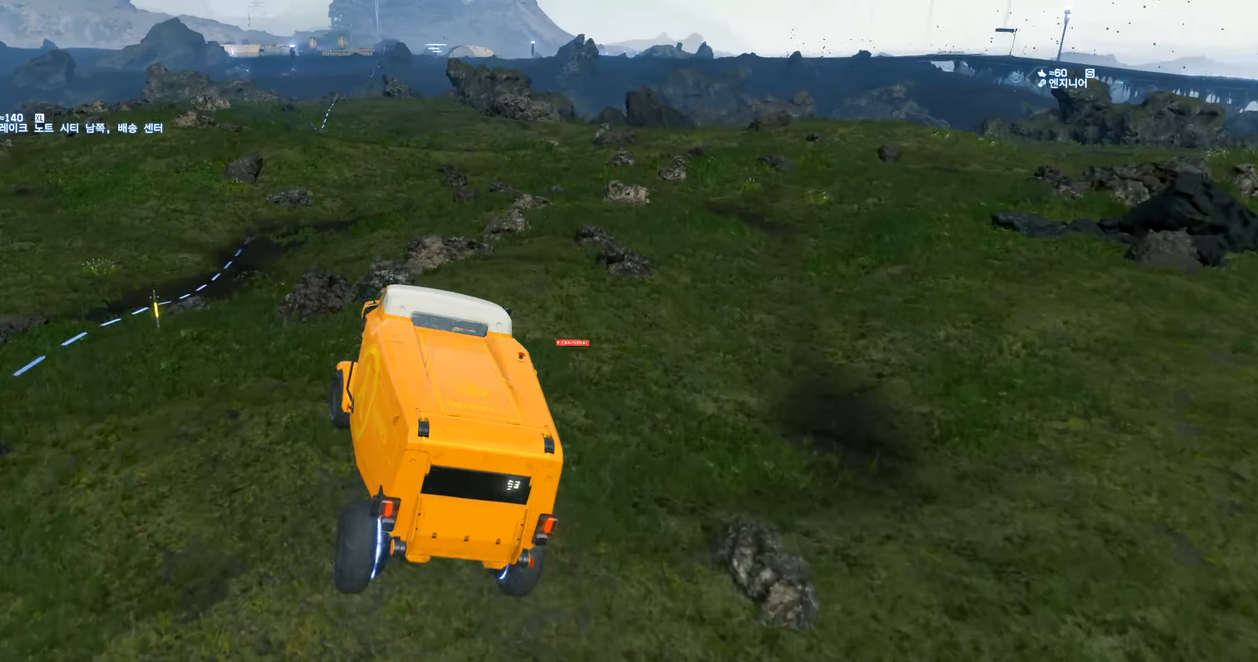
Gameplay with a controller (Xbox layout); each line is a JSON object with the inputs held at the frame after it (dt_ms = milliseconds from this image to that frame). "events" lists button and stick changes between this image and that frame as [ms after this image, input, new state], when the widget could be followed in between. Not read: L3 R3 TOUCHPAD other_buttons right_stick.
{"dt_ms": 500, "buttons": ["L2"], "left_stick": "down-left", "events": [[34, "R2", "up"], [234, "L2", "down"], [350, "left_stick", "down-left"]]}
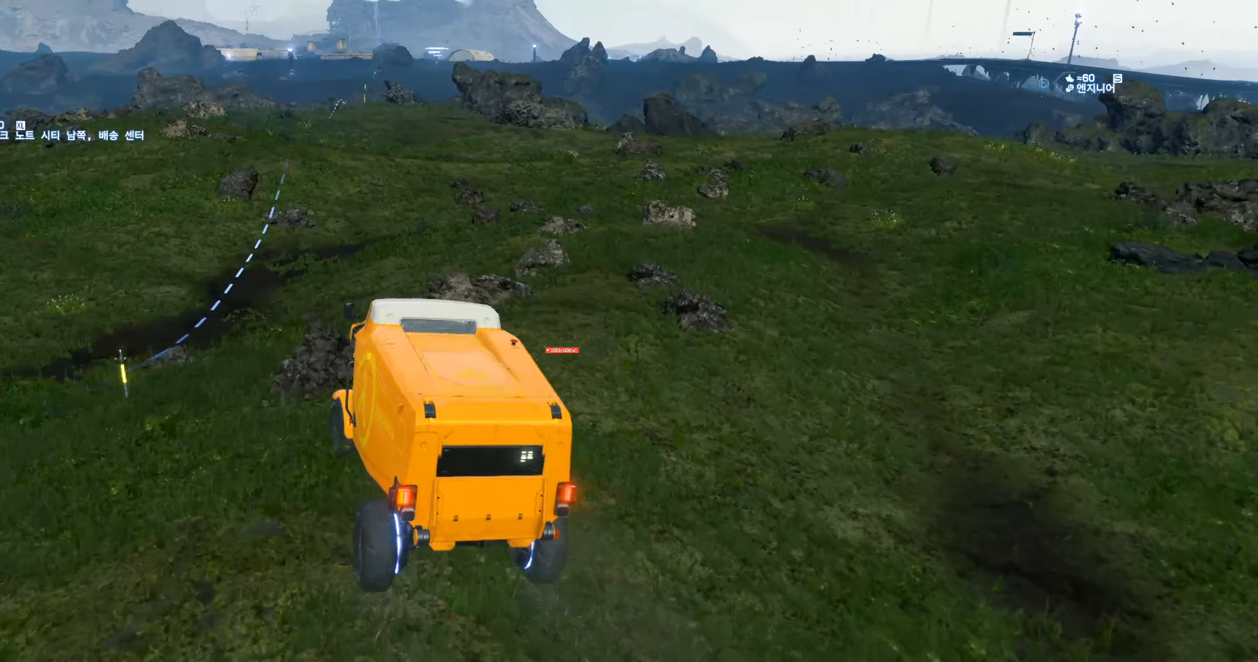
{"dt_ms": 500, "buttons": ["L2"], "left_stick": "down-left", "events": []}
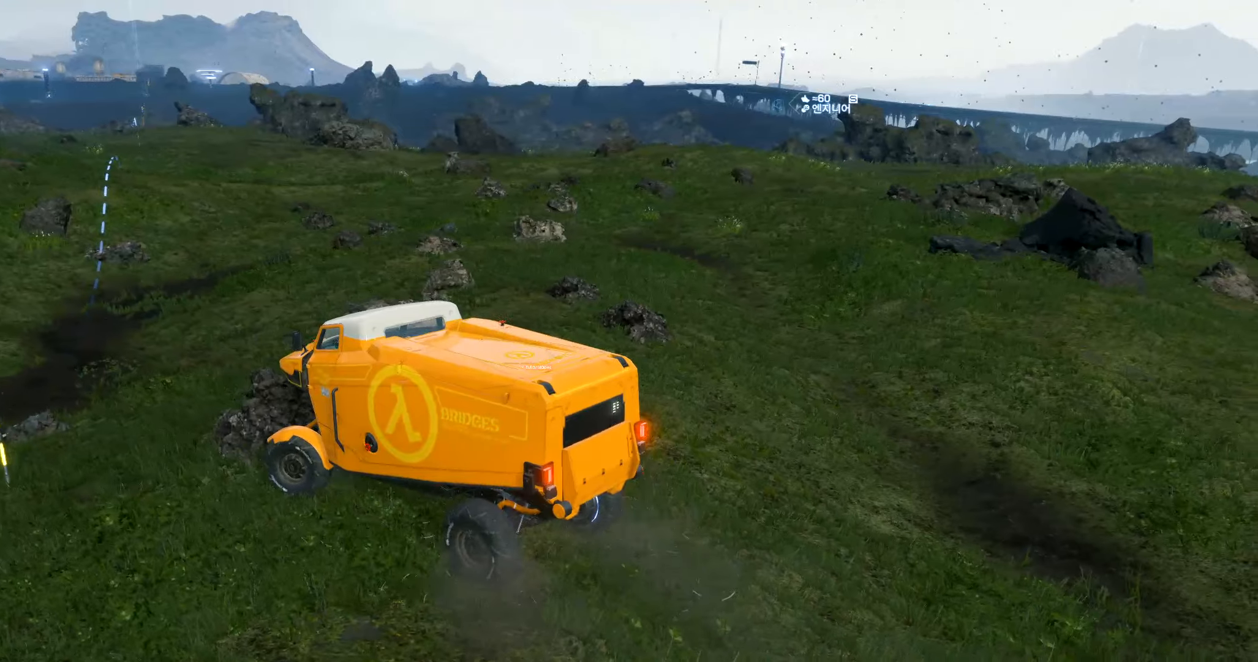
{"dt_ms": 500, "buttons": ["L2"], "left_stick": "left", "events": [[383, "left_stick", "left"]]}
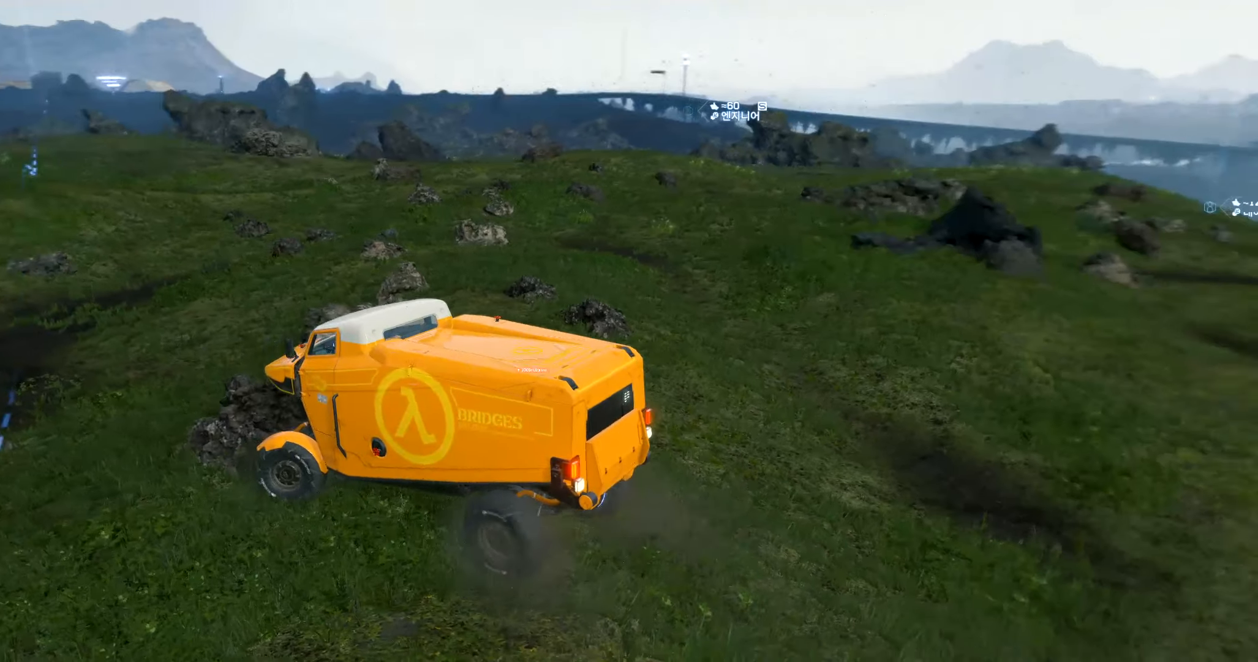
{"dt_ms": 500, "buttons": ["L2"], "left_stick": "left"}
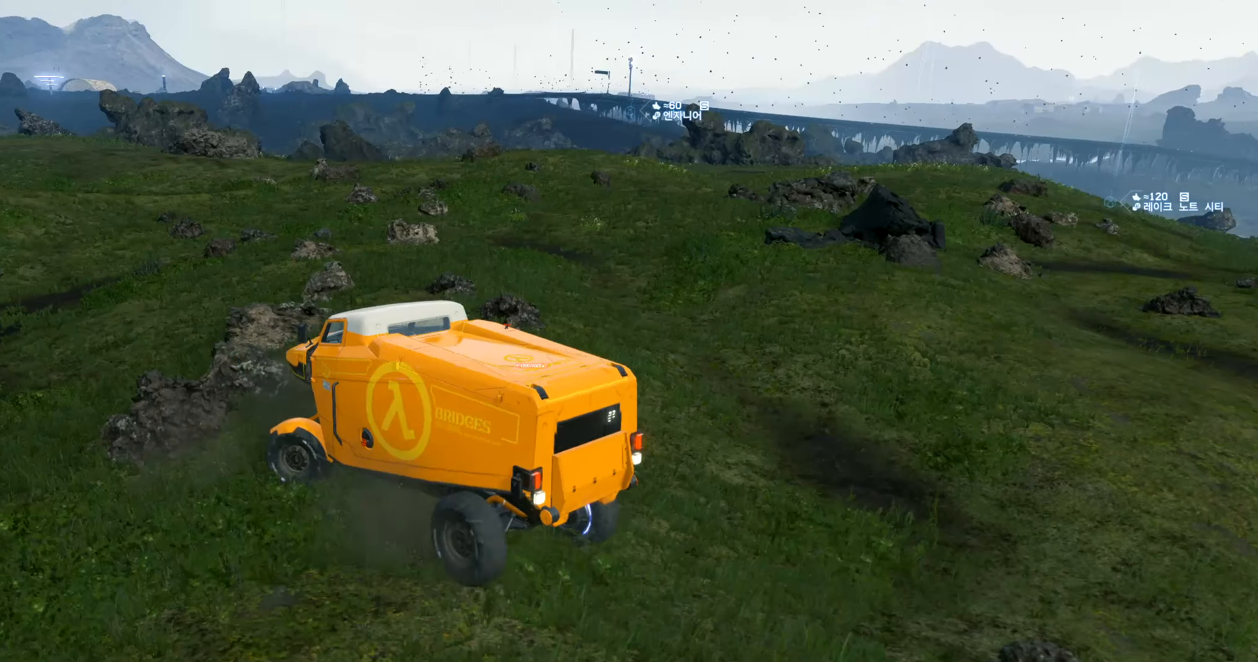
{"dt_ms": 500, "buttons": ["L2"], "left_stick": "left", "events": []}
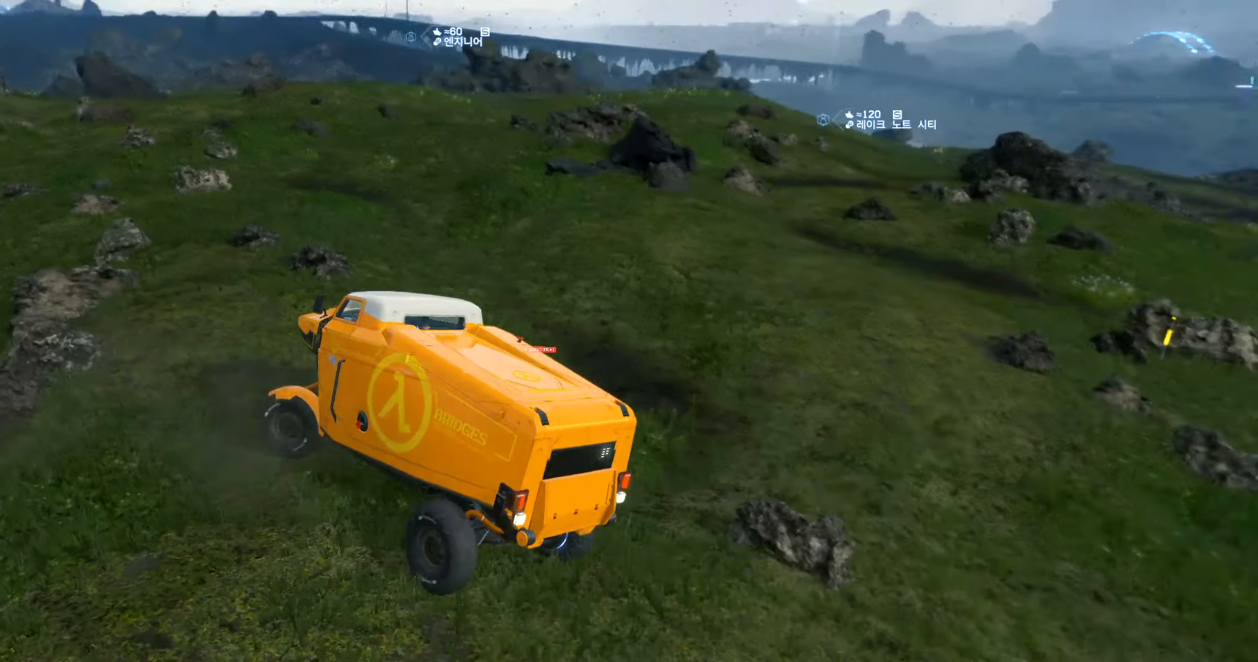
{"dt_ms": 500, "buttons": ["R2"], "left_stick": "center", "events": [[183, "L2", "up"], [233, "left_stick", "center"], [466, "R2", "down"]]}
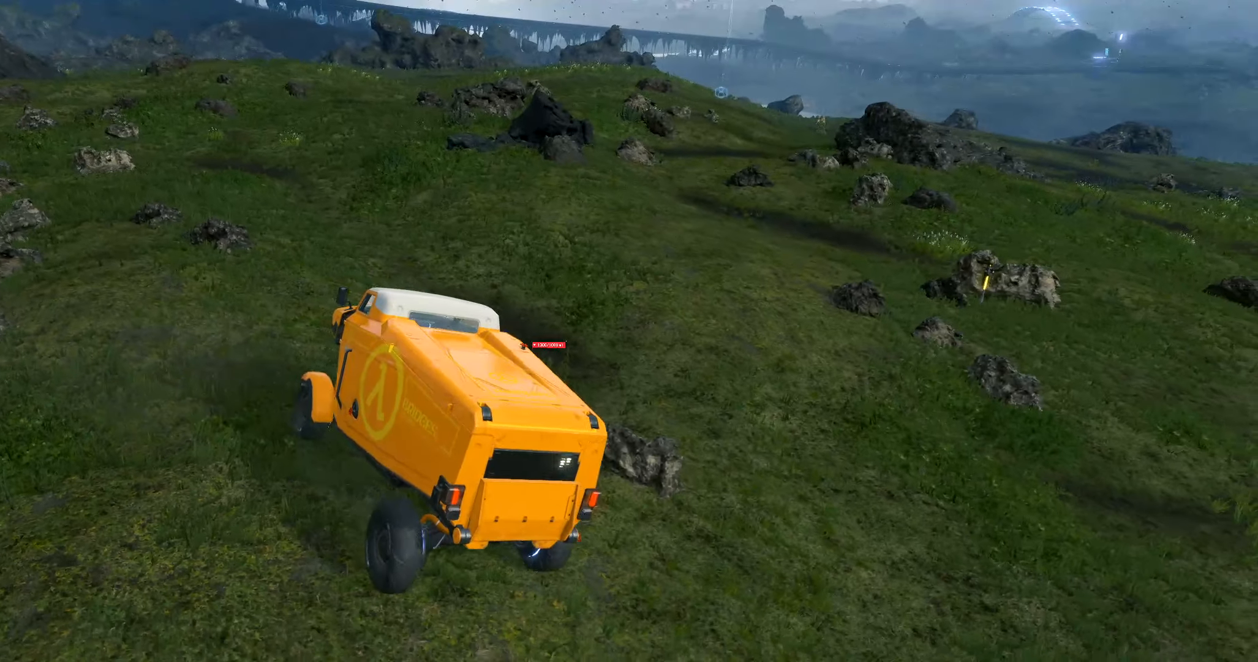
{"dt_ms": 500, "buttons": ["R2"], "left_stick": "right", "events": [[300, "left_stick", "right"]]}
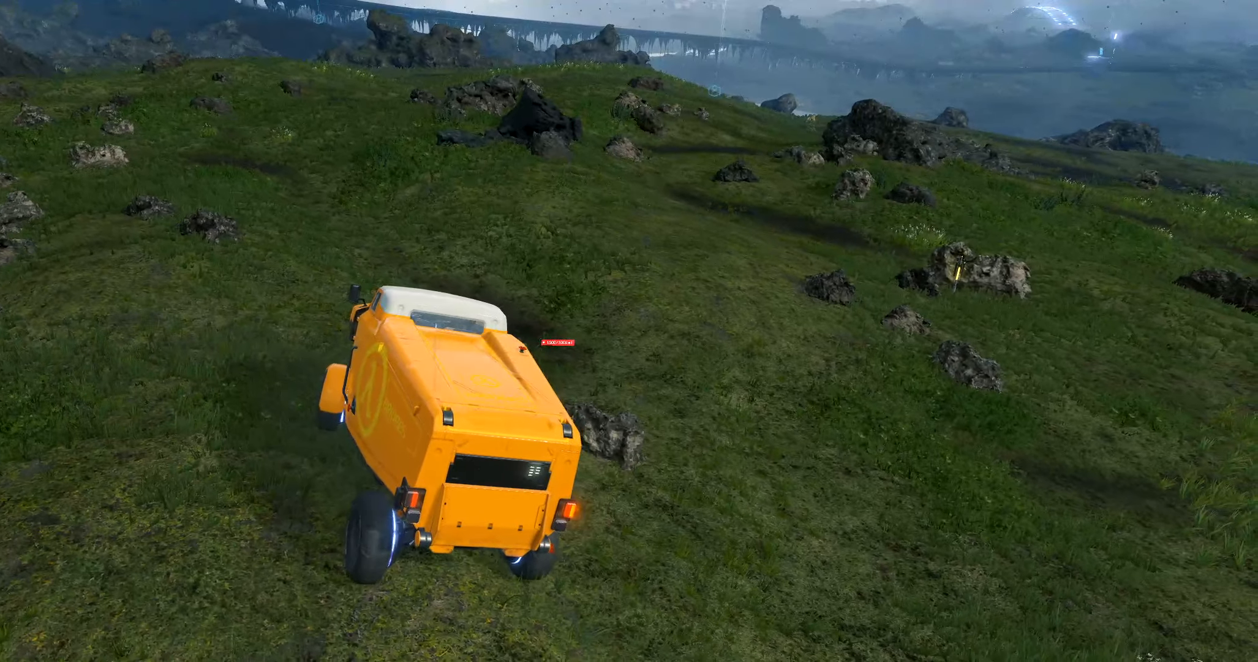
{"dt_ms": 500, "buttons": ["R2"], "left_stick": "right"}
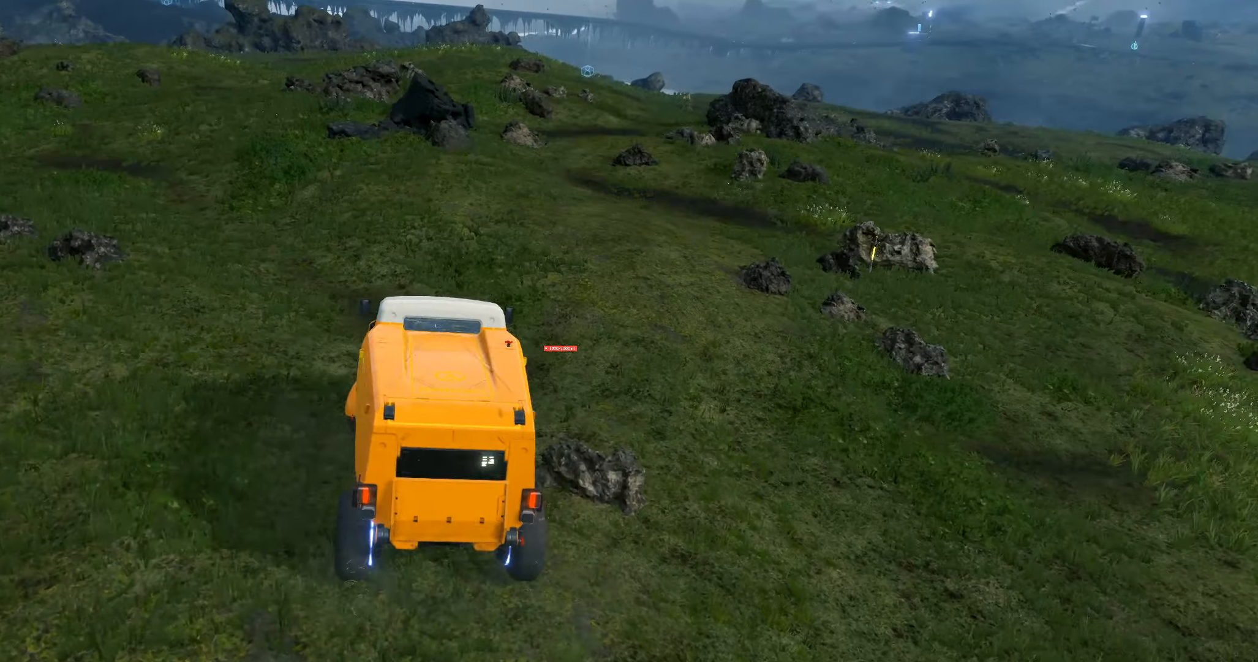
{"dt_ms": 500, "buttons": ["R2"], "left_stick": "center", "events": [[100, "left_stick", "center"]]}
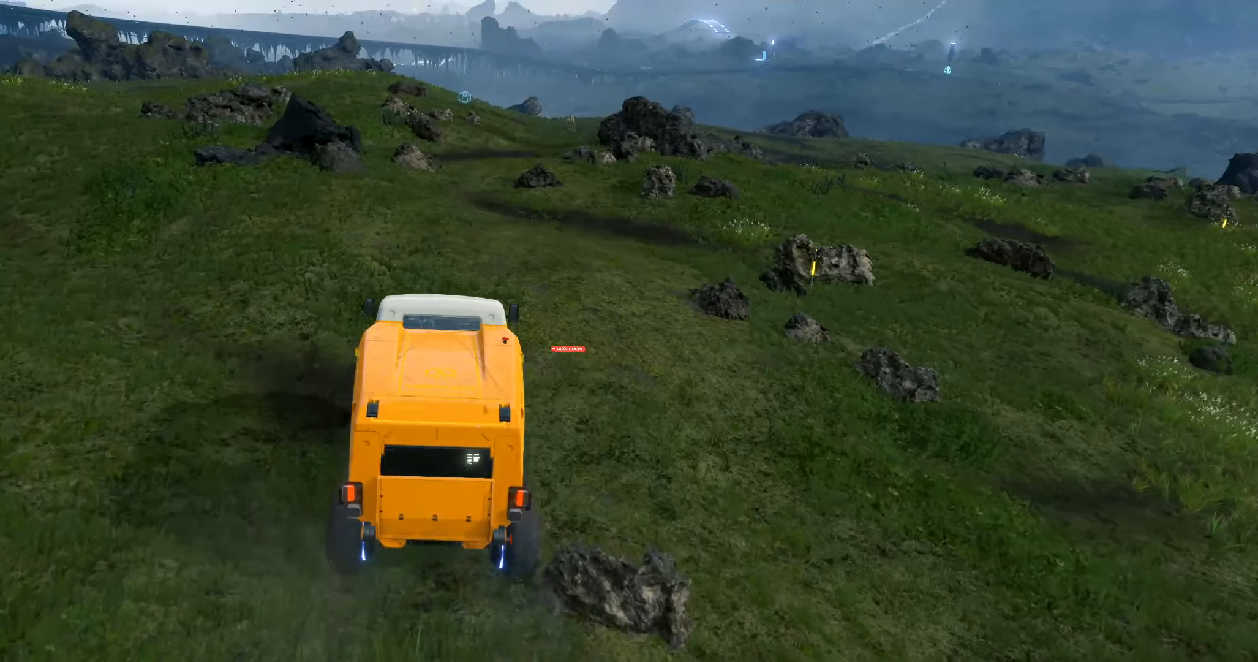
{"dt_ms": 500, "buttons": ["R2"], "left_stick": "right", "events": [[433, "left_stick", "right"]]}
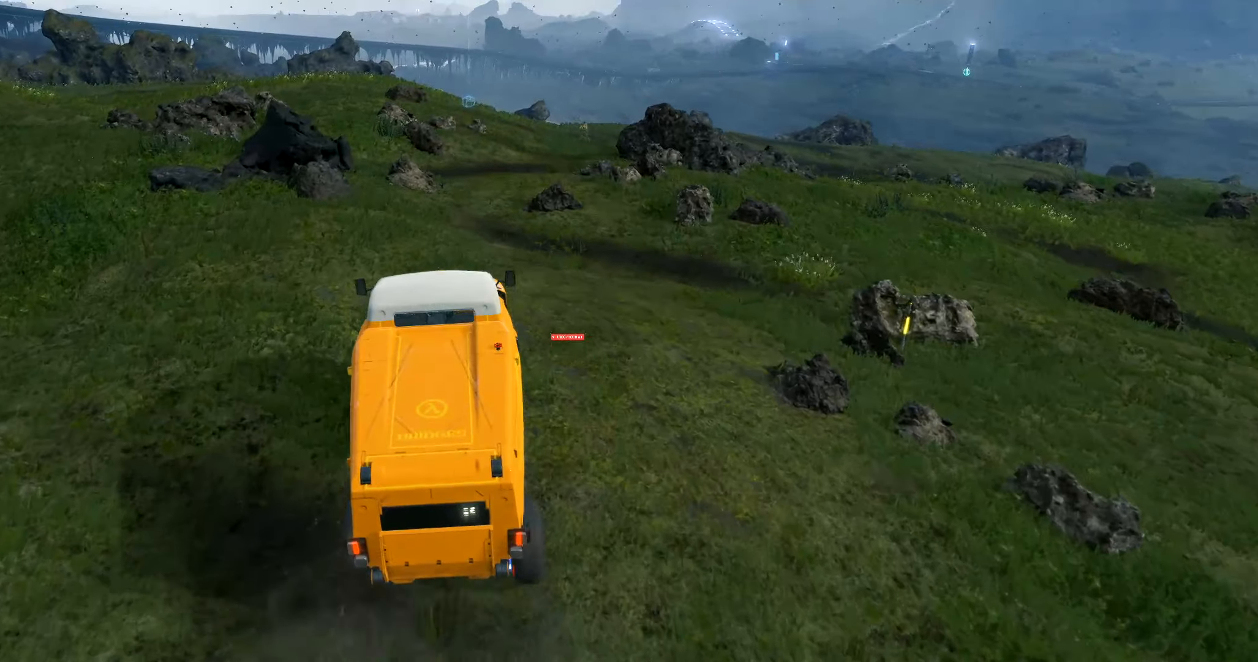
{"dt_ms": 500, "buttons": ["R2"], "left_stick": "center", "events": [[133, "left_stick", "center"]]}
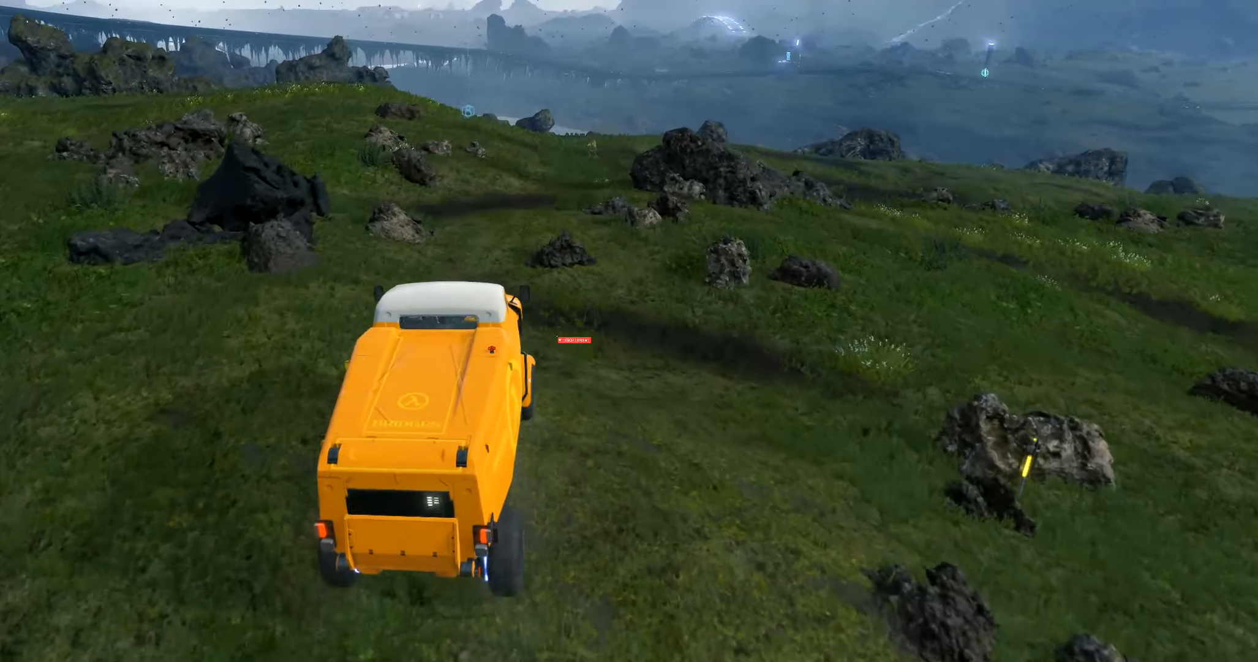
{"dt_ms": 500, "buttons": ["R2"], "left_stick": "center", "events": [[183, "left_stick", "left"], [300, "left_stick", "center"]]}
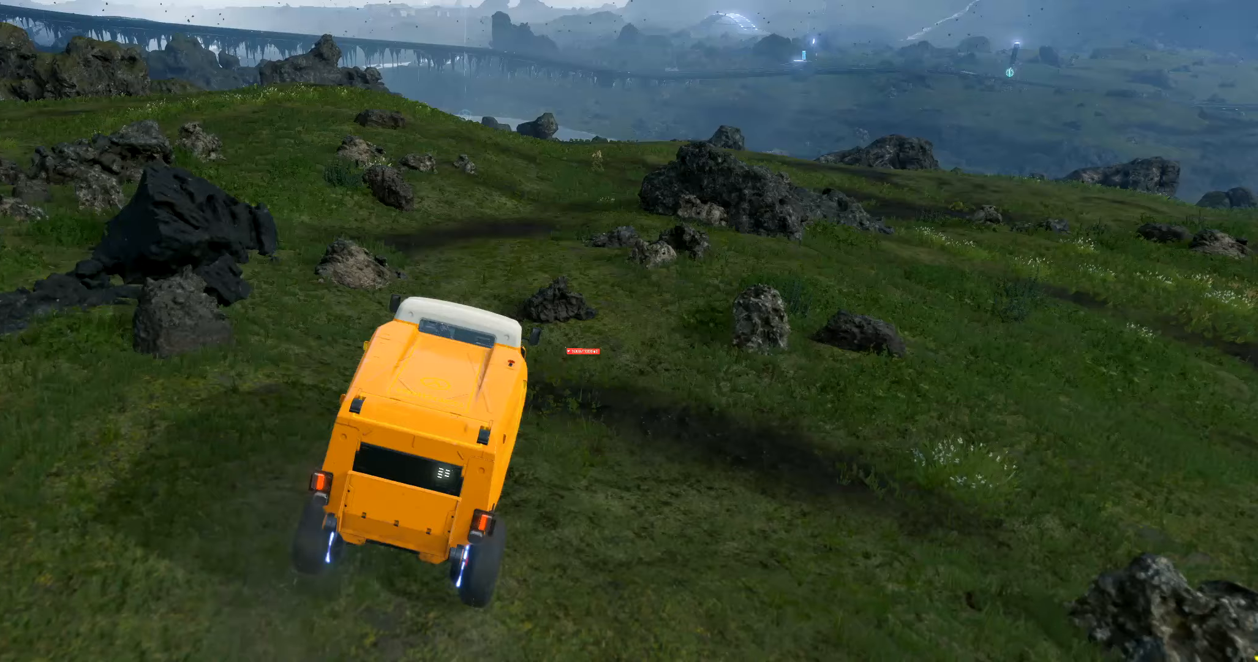
{"dt_ms": 1000, "buttons": ["R2"], "left_stick": "right"}
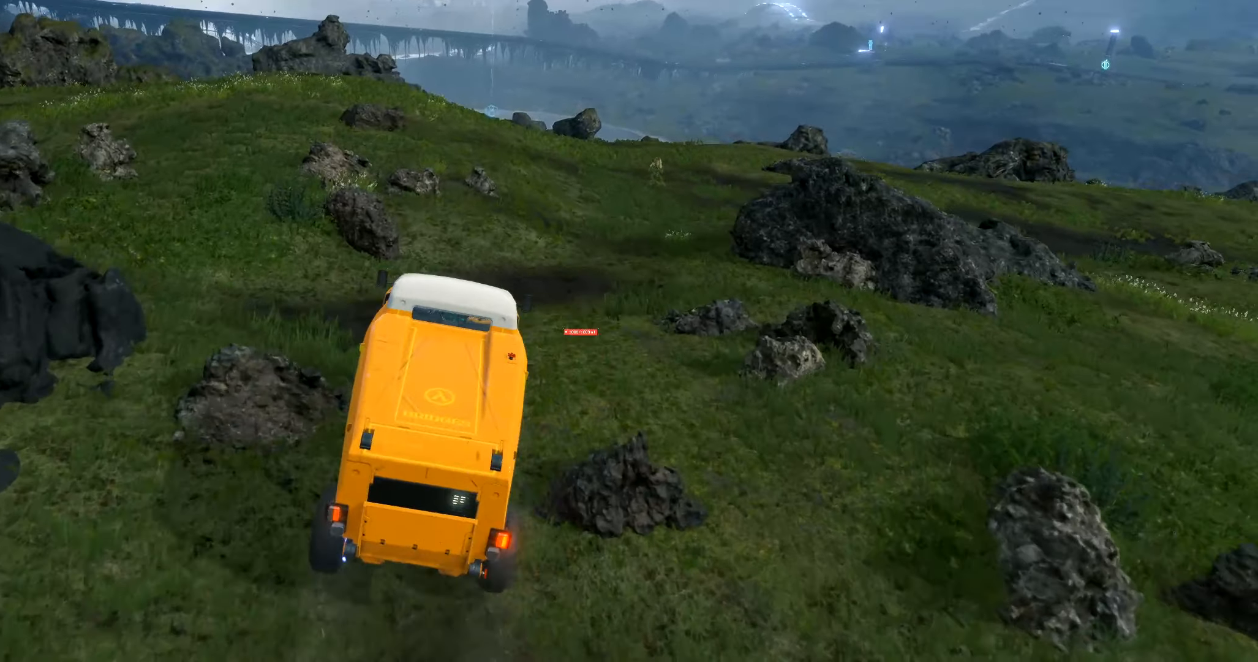
{"dt_ms": 500, "buttons": ["R2"], "left_stick": "center"}
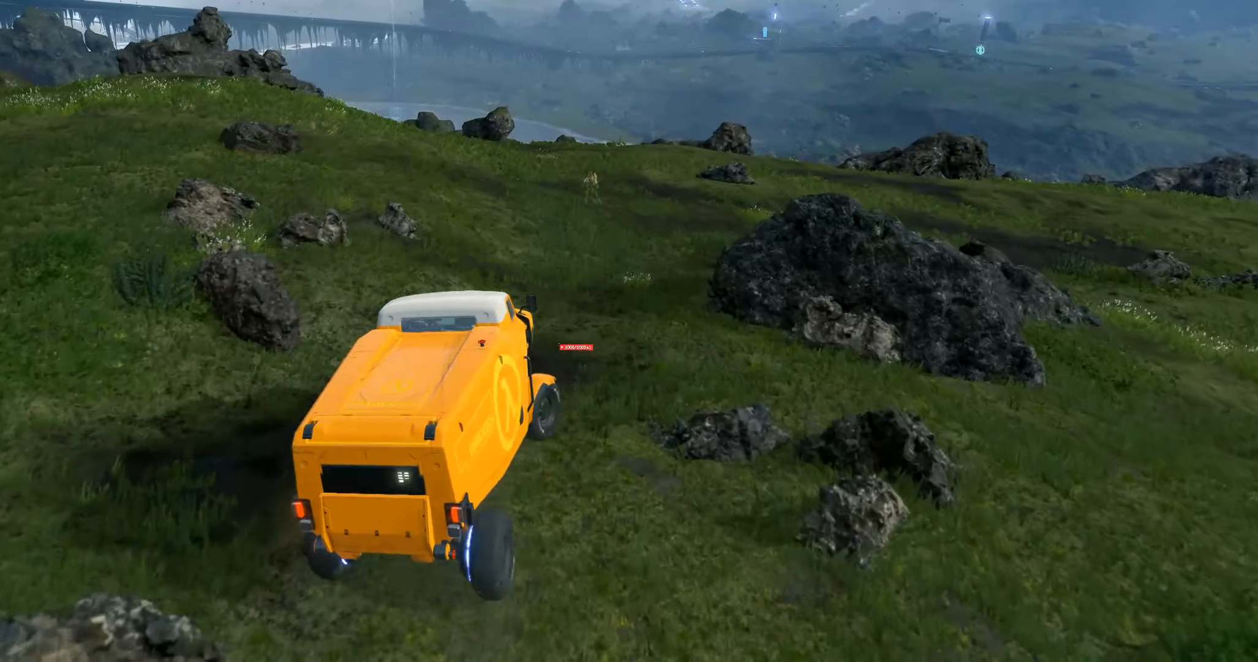
{"dt_ms": 500, "buttons": ["R2"], "left_stick": "left", "events": [[217, "left_stick", "left"]]}
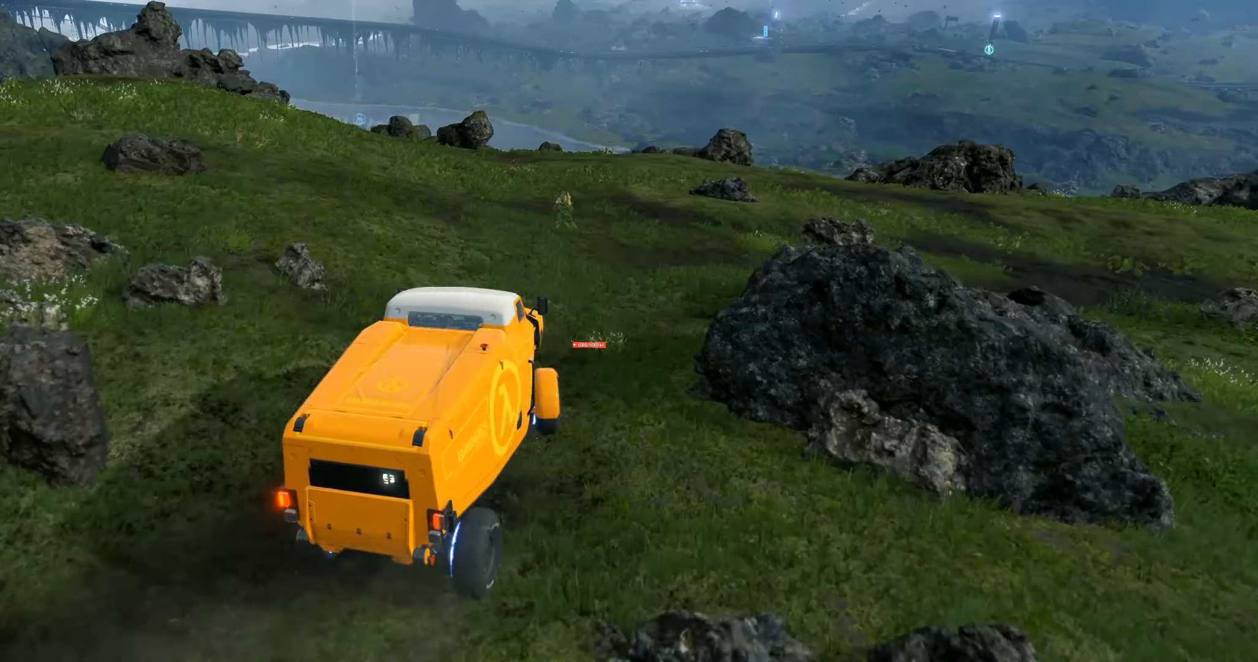
{"dt_ms": 500, "buttons": ["R2"], "left_stick": "center", "events": [[250, "left_stick", "center"]]}
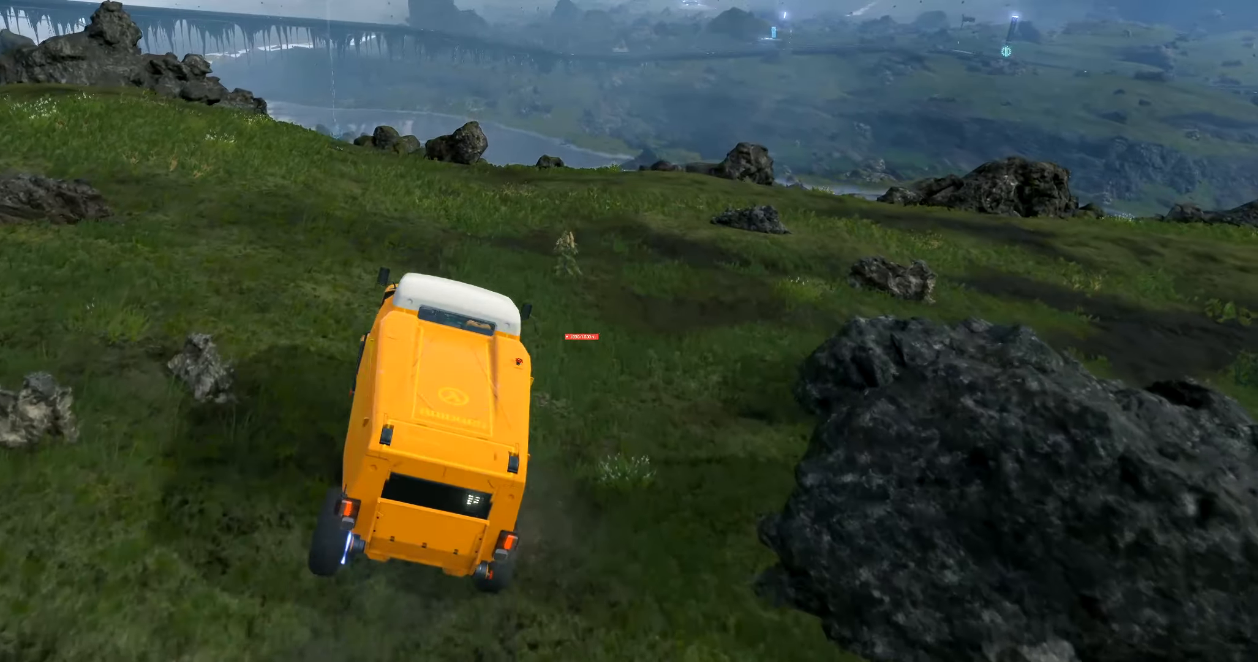
{"dt_ms": 500, "buttons": [], "left_stick": "center", "events": [[250, "R2", "up"]]}
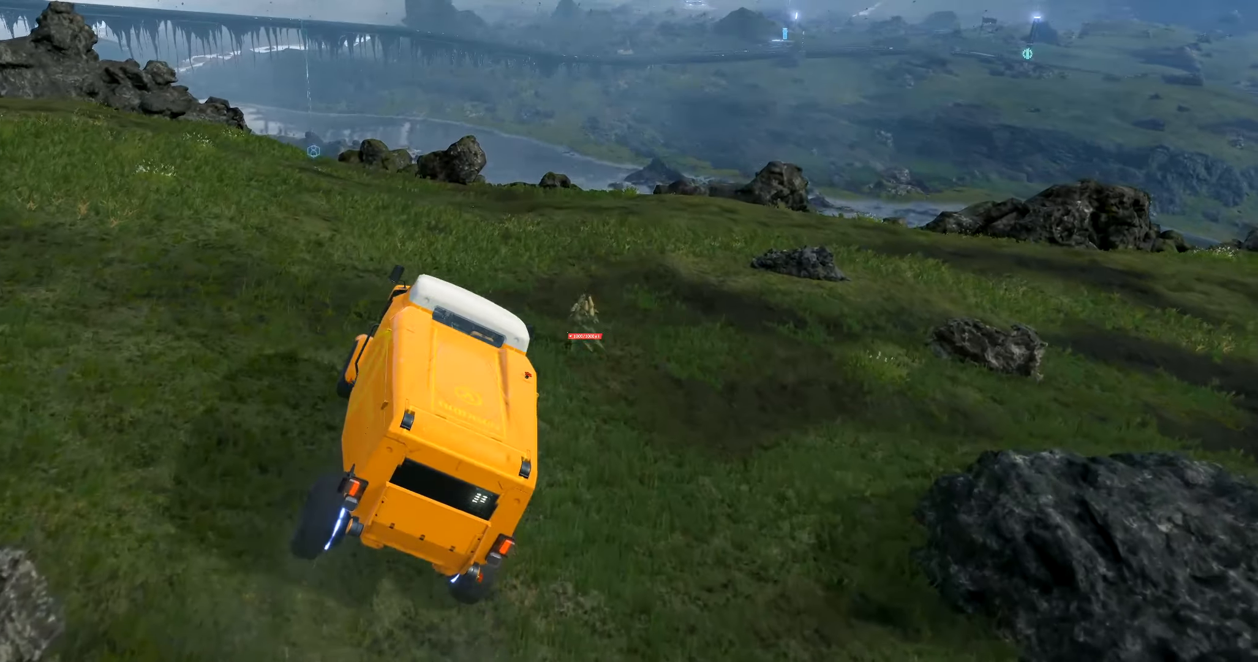
{"dt_ms": 500, "buttons": [], "left_stick": "center", "events": []}
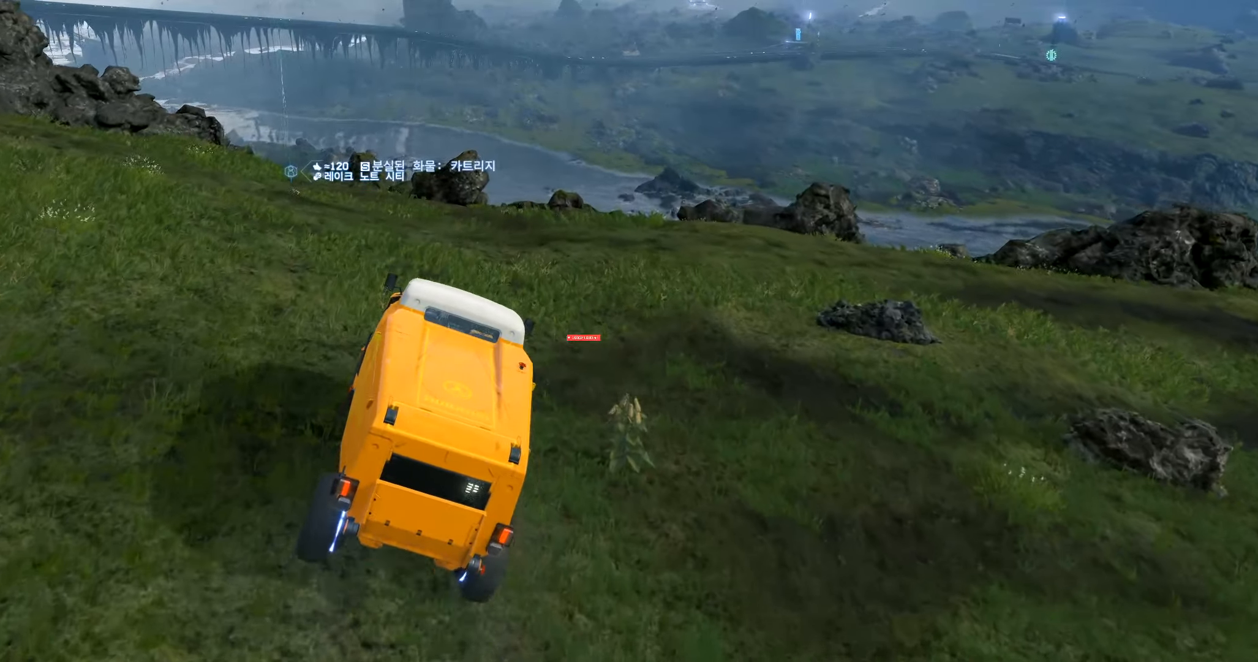
{"dt_ms": 500, "buttons": [], "left_stick": "center", "events": []}
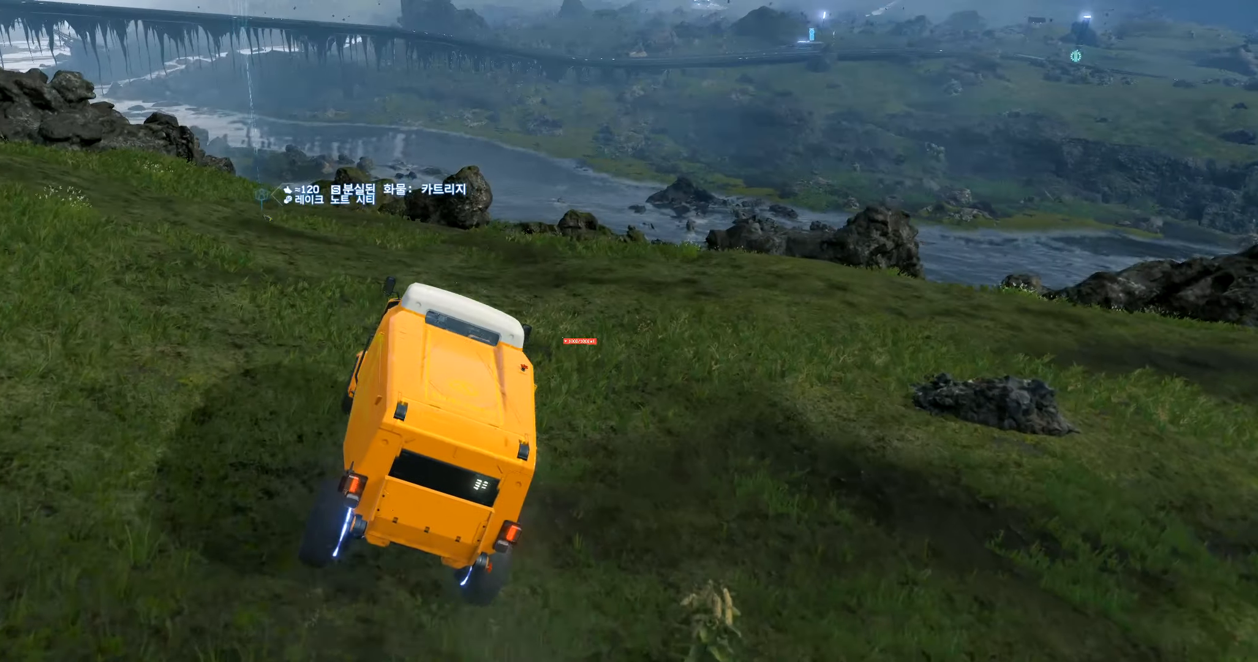
{"dt_ms": 500, "buttons": [], "left_stick": "center", "events": [[50, "L2", "down"], [467, "L2", "up"]]}
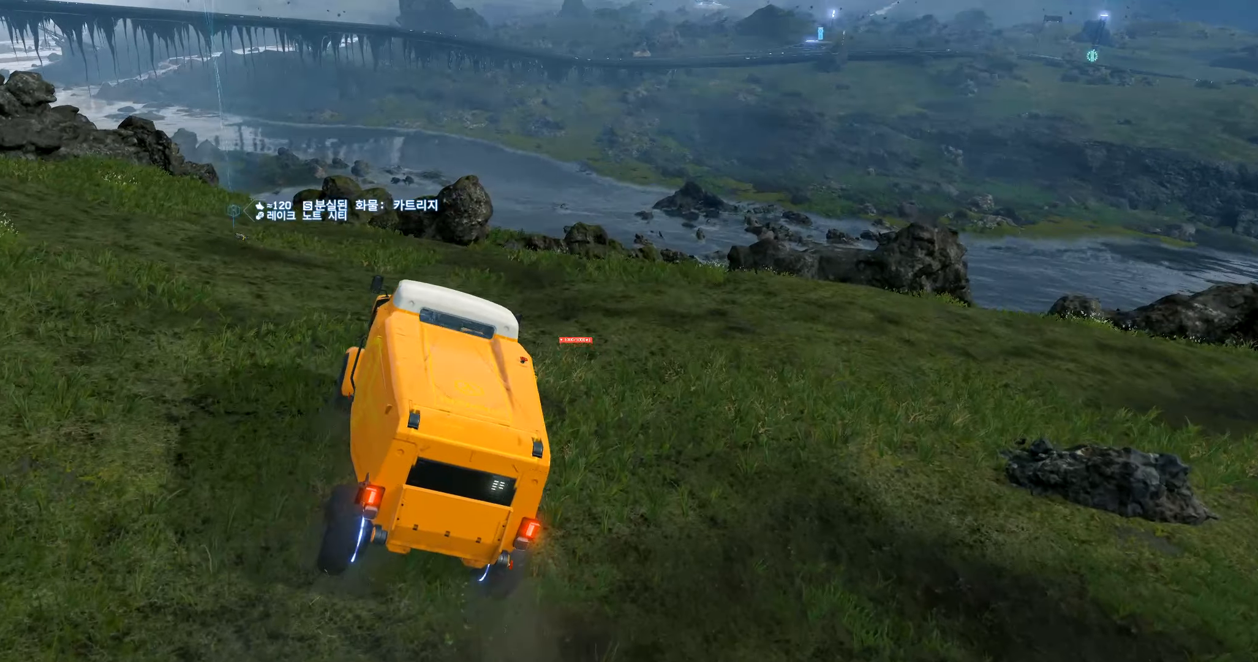
{"dt_ms": 500, "buttons": [], "left_stick": "center", "events": []}
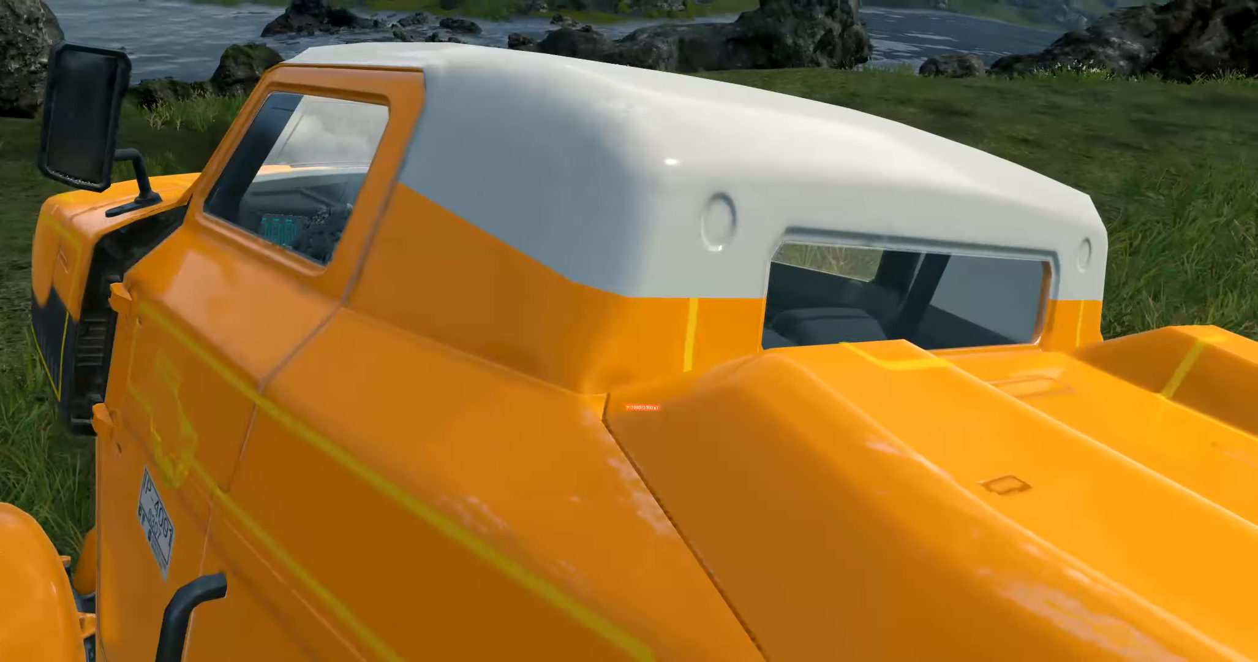
{"dt_ms": 500, "buttons": [], "left_stick": "center", "events": []}
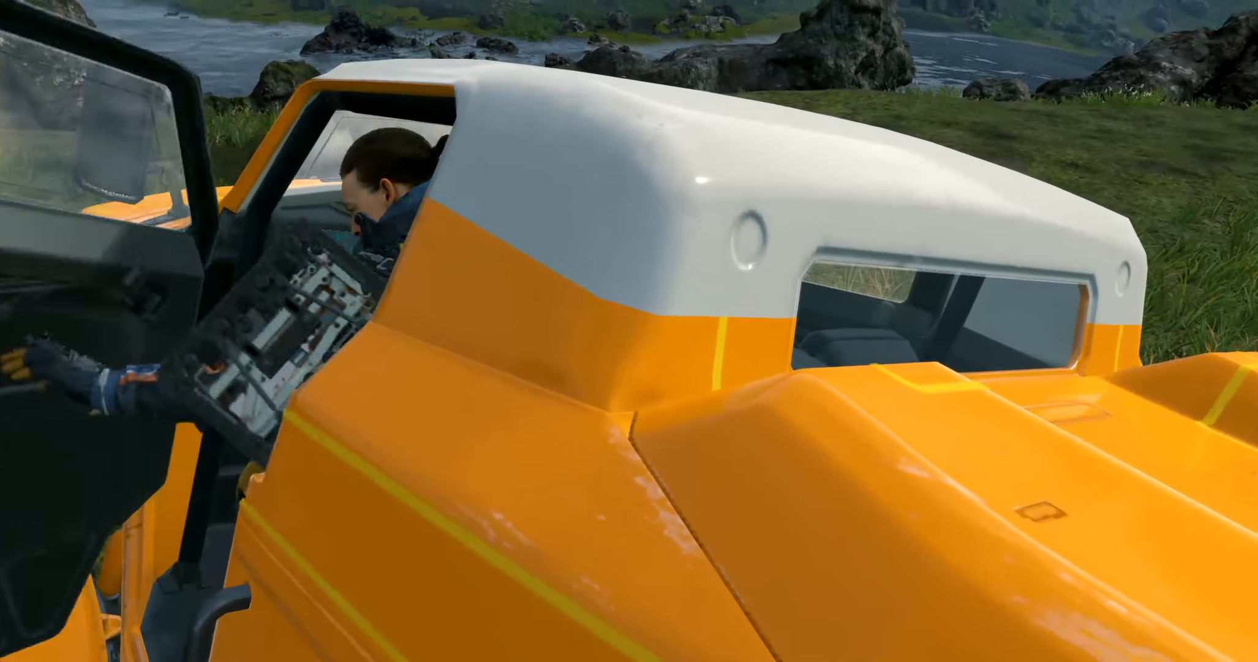
{"dt_ms": 500, "buttons": [], "left_stick": "center", "events": []}
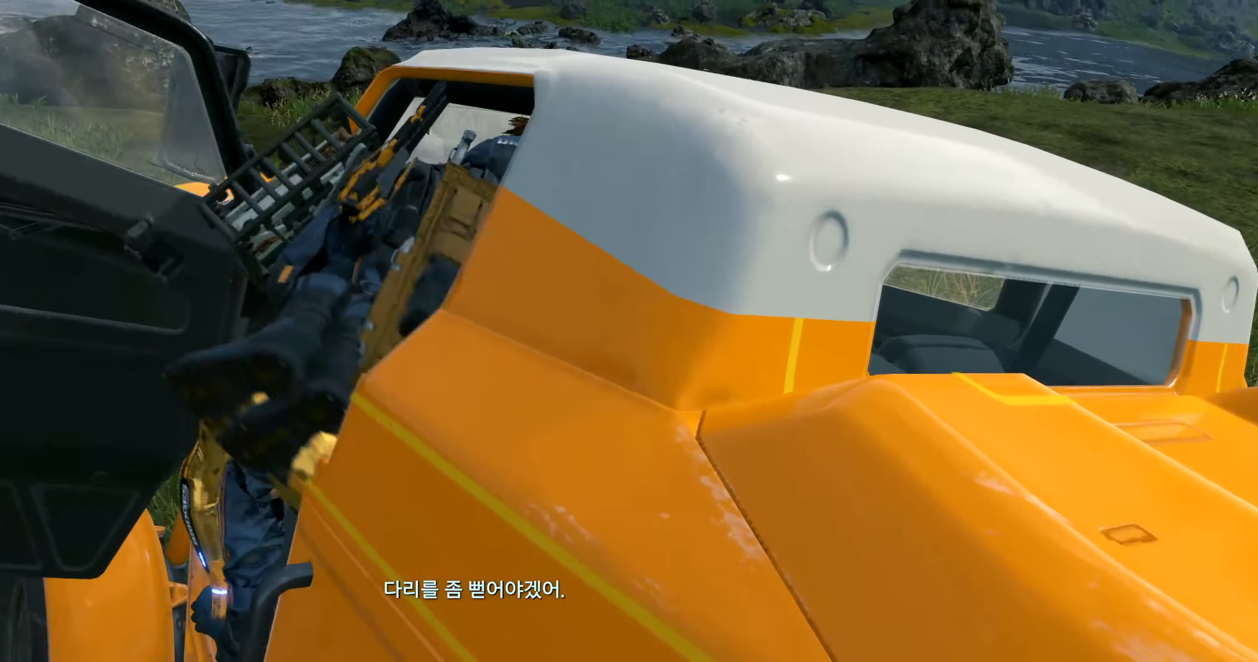
{"dt_ms": 500, "buttons": [], "left_stick": "center", "events": []}
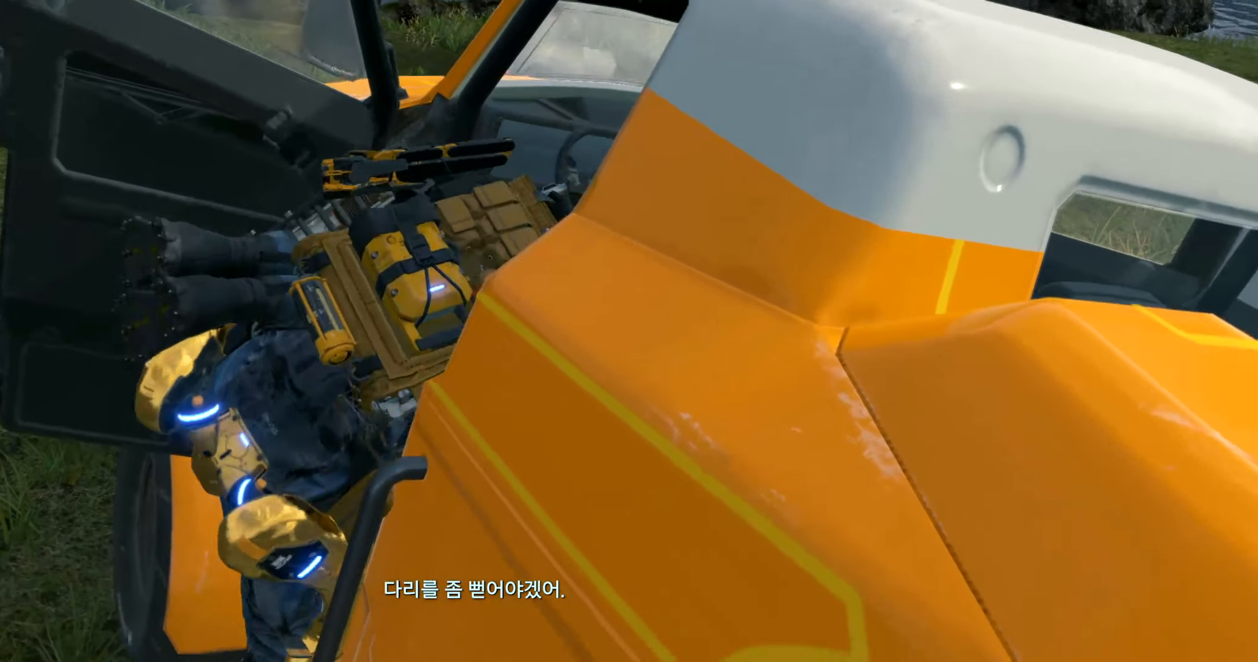
{"dt_ms": 500, "buttons": [], "left_stick": "center", "events": []}
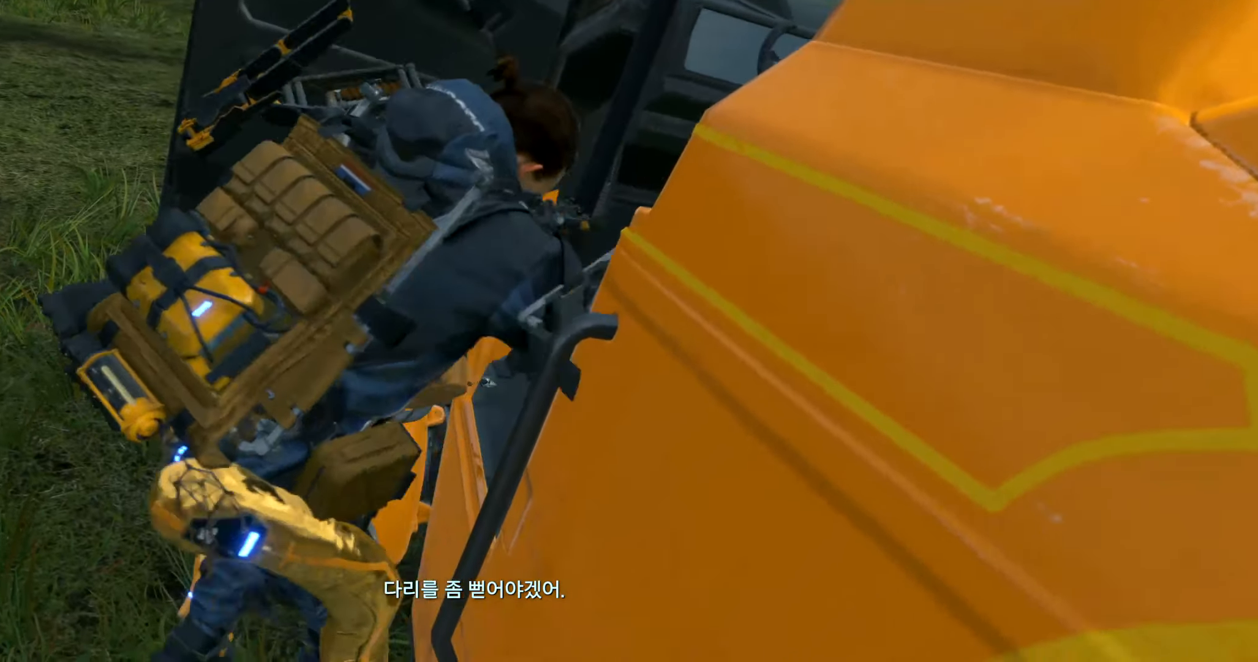
{"dt_ms": 500, "buttons": [], "left_stick": "center", "events": []}